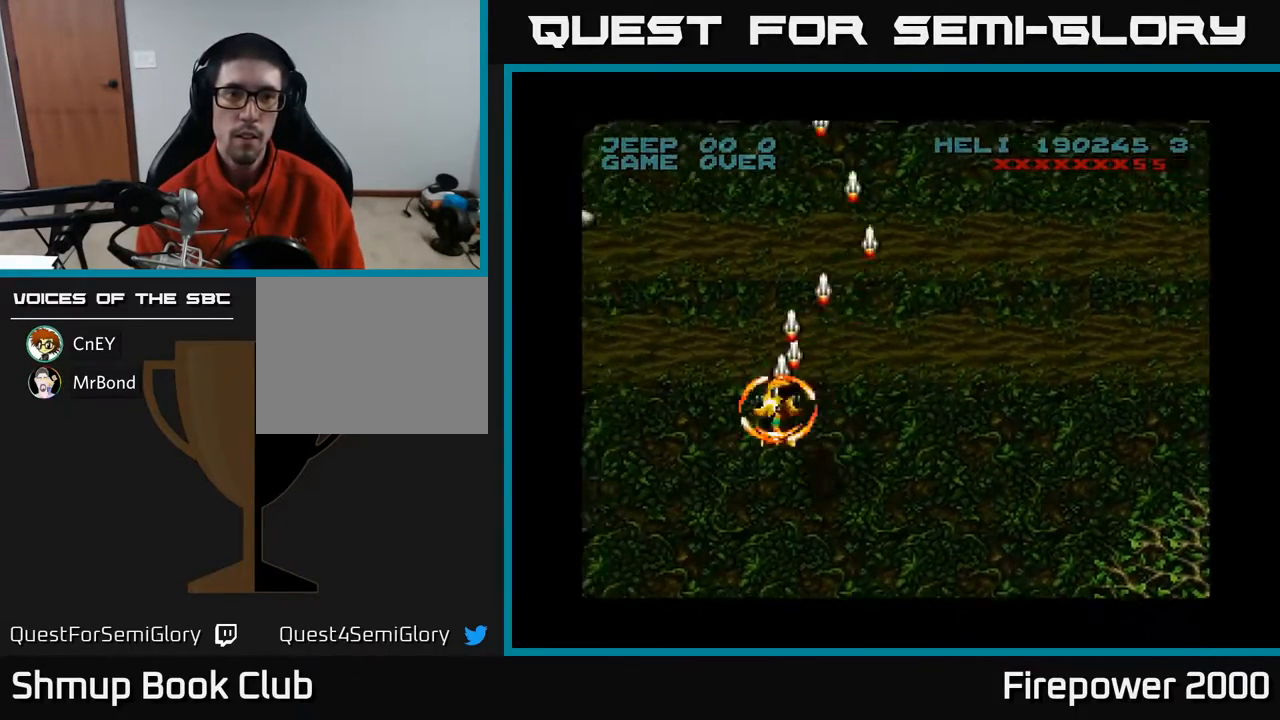
Gameplay with a controller (Xbox layout); each line is a JSON object with the inputs held at the frame after it. "events" lists button and stick changes between this image and that frame as [ms after this image, input, new state], when the widget could be followed in between. Not read: left_stick right_stick.
{"buttons": ["A", "DPAD_LEFT"], "events": [[450, "DPAD_DOWN", "up"]]}
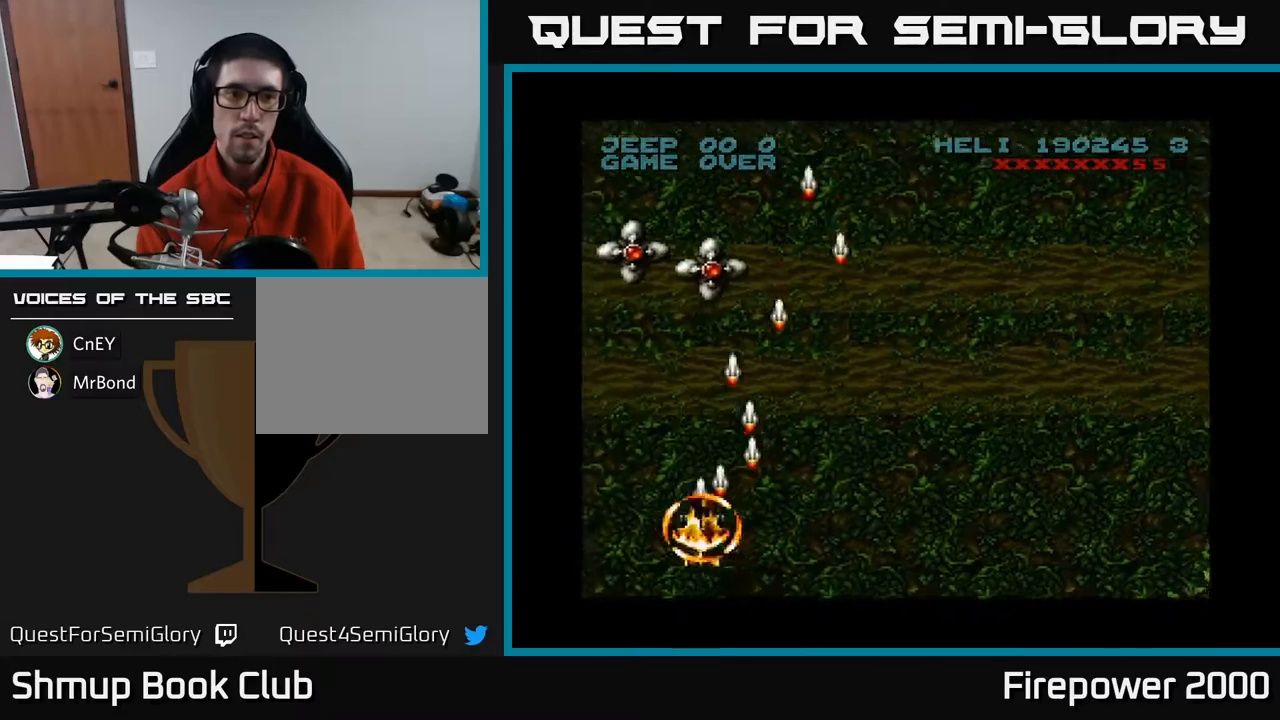
{"buttons": ["A", "DPAD_UP", "DPAD_RIGHT"], "events": [[17, "DPAD_UP", "down"], [67, "DPAD_LEFT", "up"], [450, "DPAD_RIGHT", "down"]]}
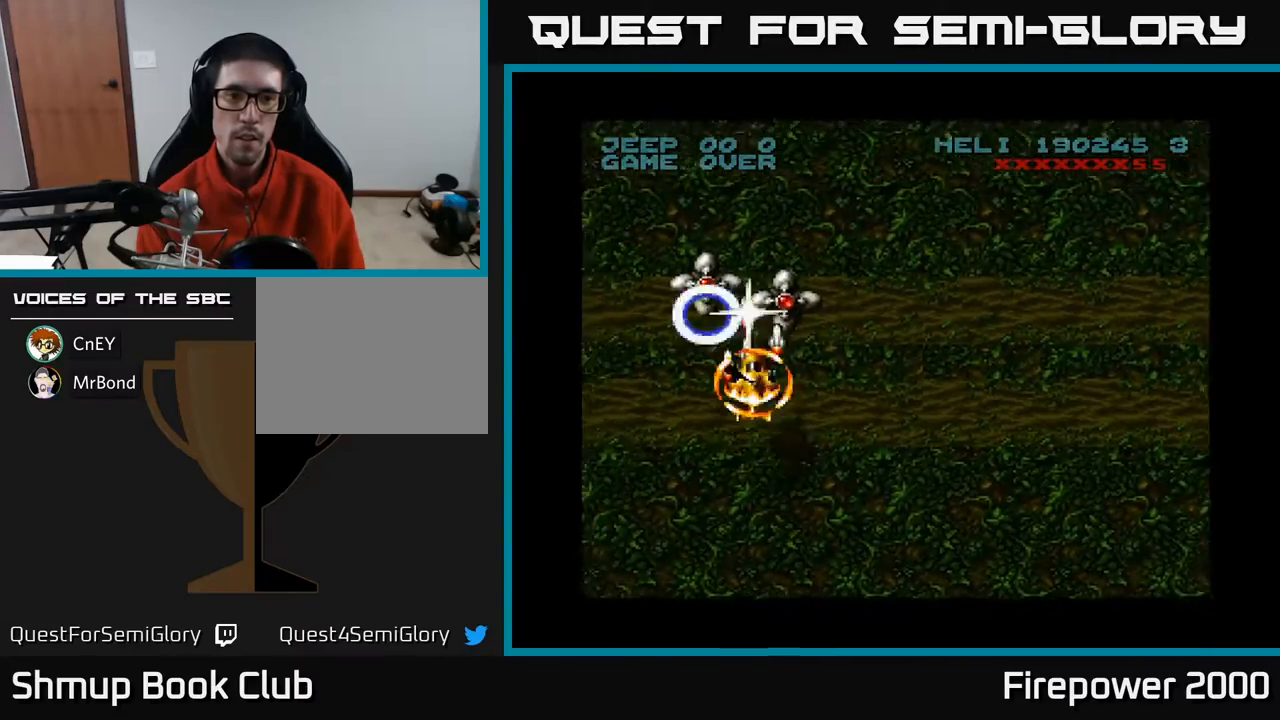
{"buttons": ["A", "DPAD_DOWN", "DPAD_LEFT"], "events": [[33, "DPAD_RIGHT", "up"], [233, "DPAD_LEFT", "down"], [283, "DPAD_LEFT", "up"], [367, "DPAD_UP", "up"], [400, "DPAD_DOWN", "down"], [467, "DPAD_LEFT", "down"]]}
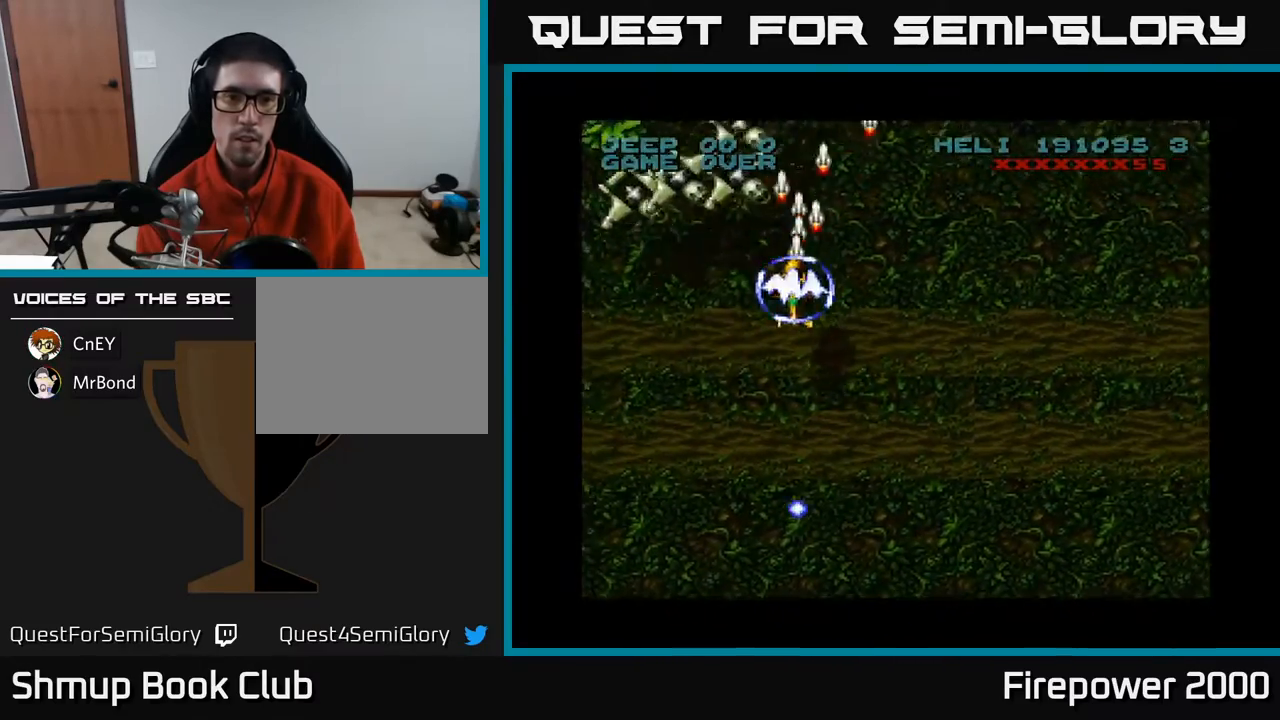
{"buttons": ["A", "DPAD_DOWN", "DPAD_RIGHT"], "events": [[167, "DPAD_LEFT", "up"], [217, "DPAD_RIGHT", "down"]]}
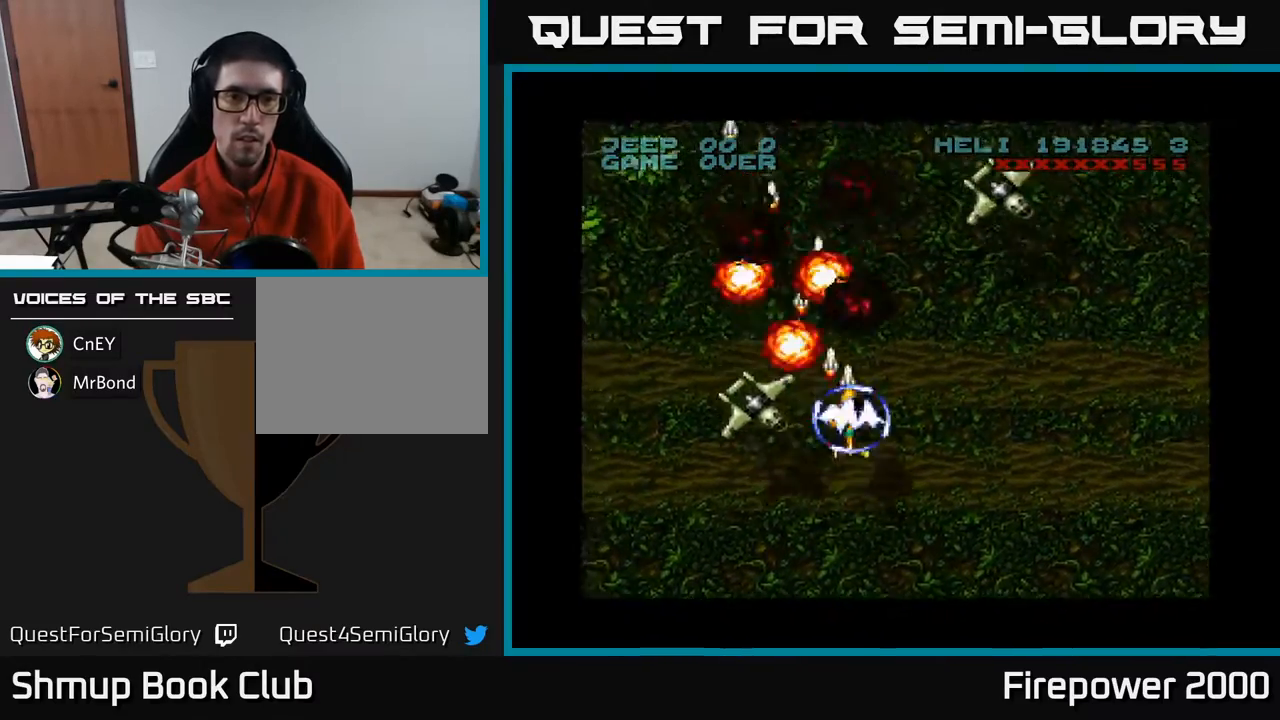
{"buttons": ["A", "DPAD_DOWN", "DPAD_RIGHT"], "events": []}
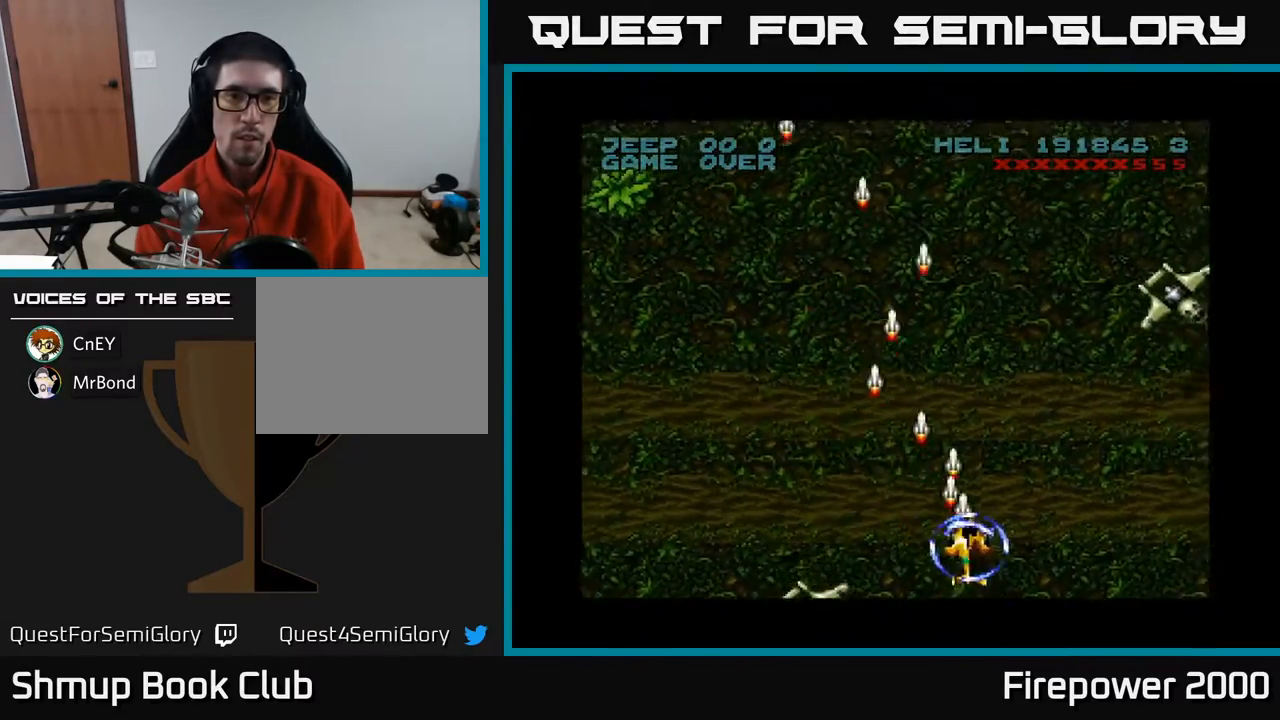
{"buttons": ["A", "DPAD_LEFT"], "events": [[17, "DPAD_RIGHT", "up"], [67, "DPAD_LEFT", "down"], [100, "DPAD_DOWN", "up"]]}
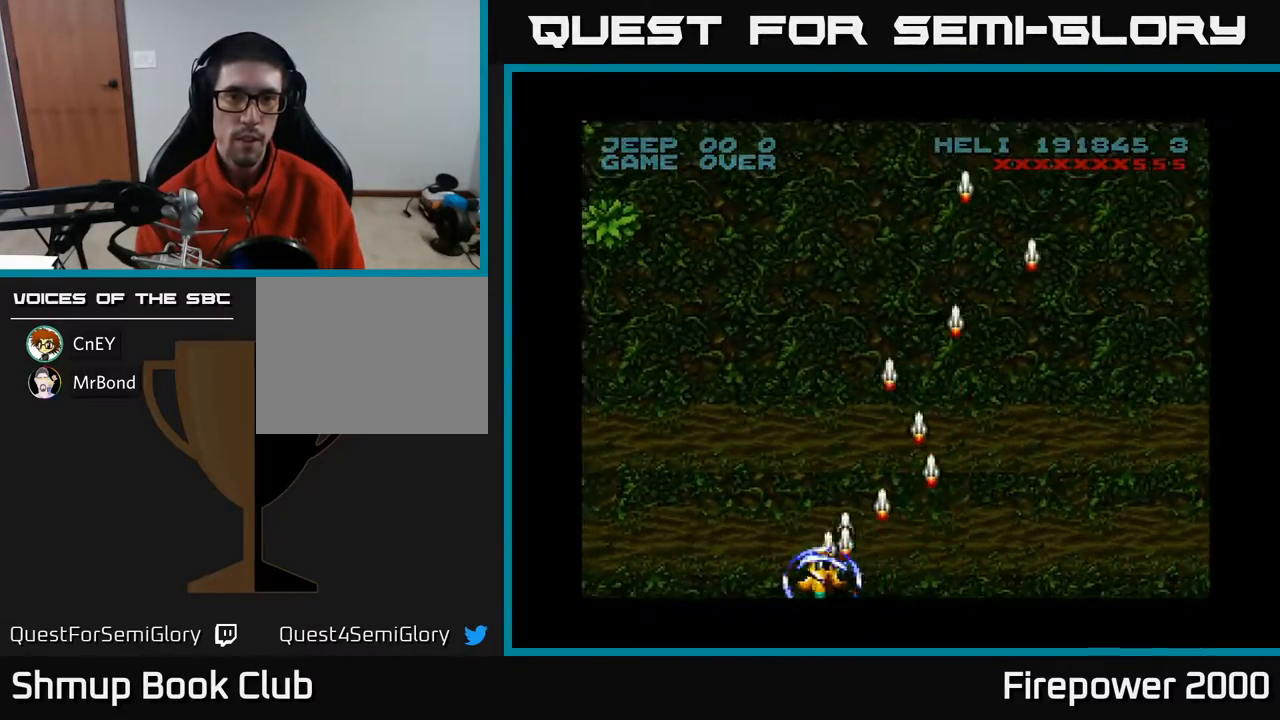
{"buttons": ["A", "DPAD_LEFT"], "events": []}
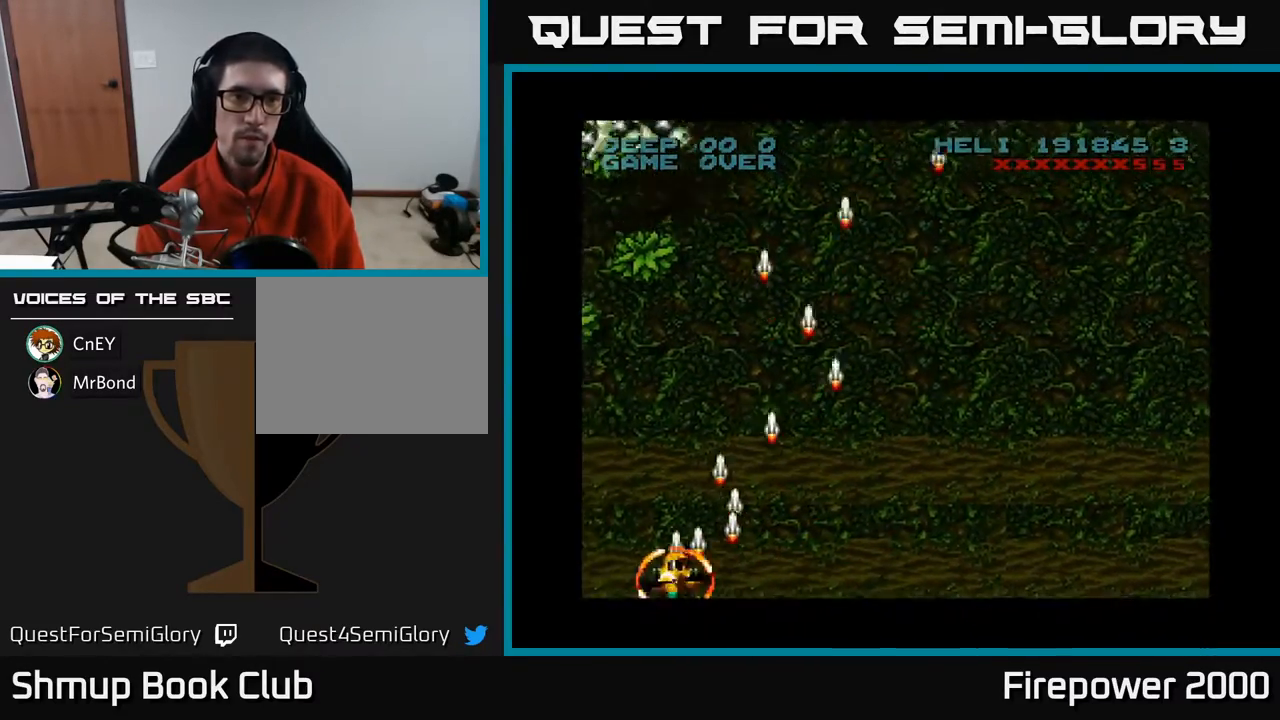
{"buttons": ["A", "DPAD_RIGHT"], "events": [[267, "DPAD_LEFT", "up"], [300, "DPAD_RIGHT", "down"]]}
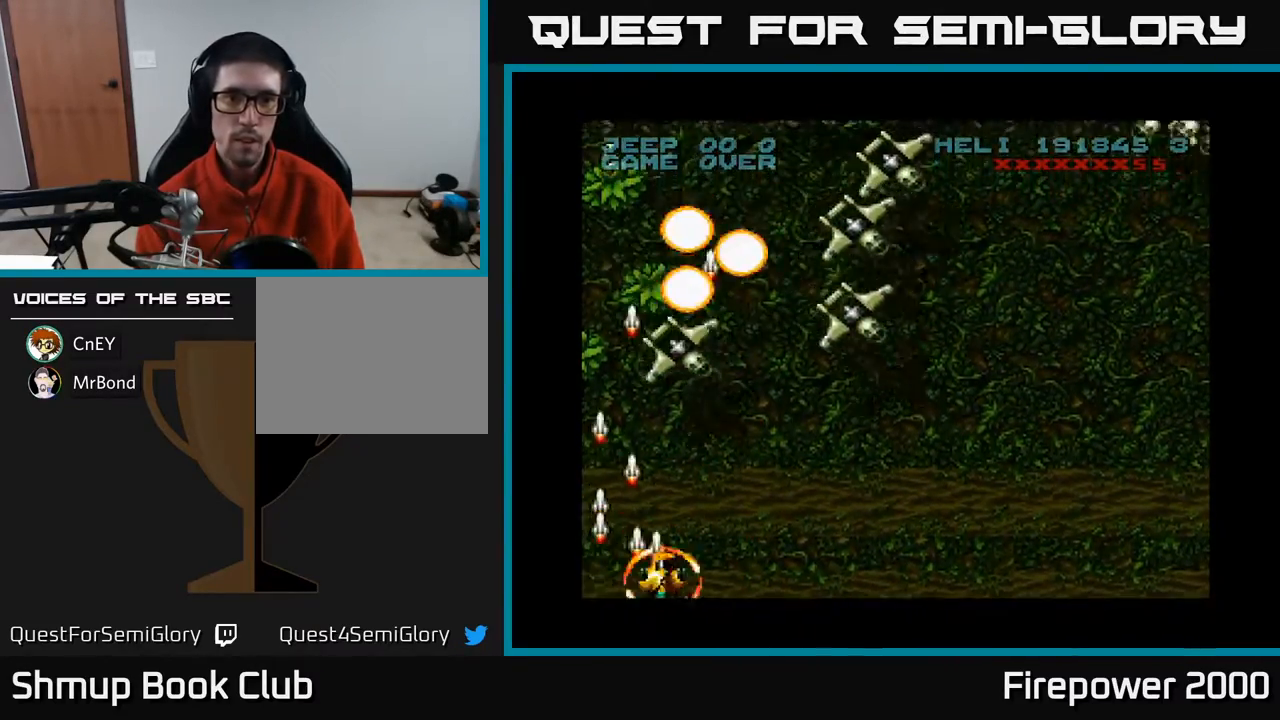
{"buttons": ["A", "DPAD_RIGHT"], "events": []}
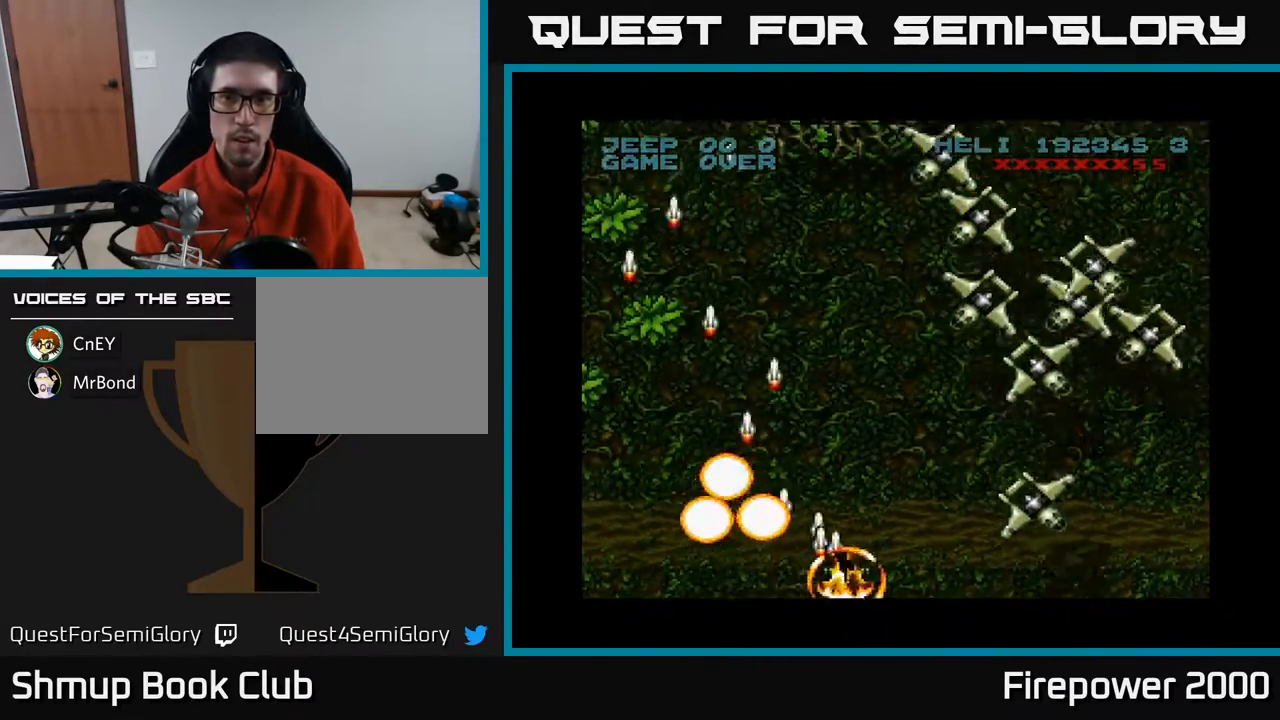
{"buttons": ["A", "DPAD_LEFT"], "events": [[350, "DPAD_RIGHT", "up"], [383, "DPAD_LEFT", "down"]]}
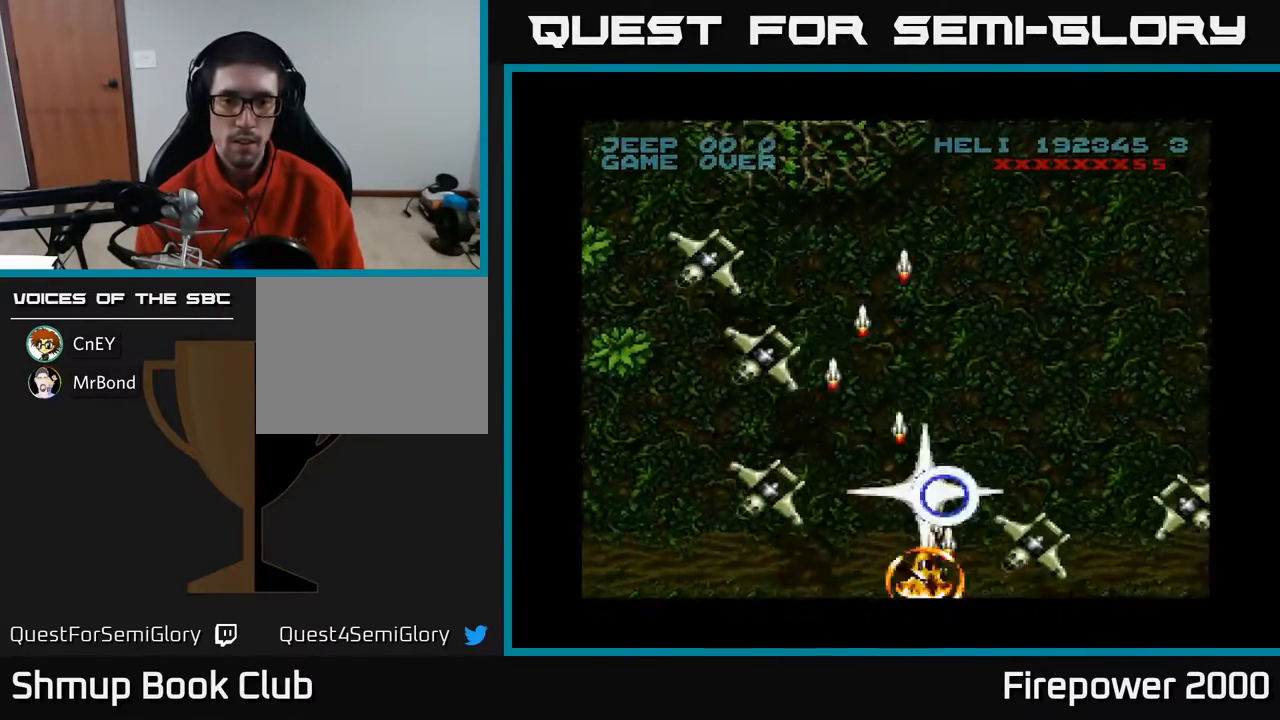
{"buttons": ["A", "DPAD_LEFT"], "events": []}
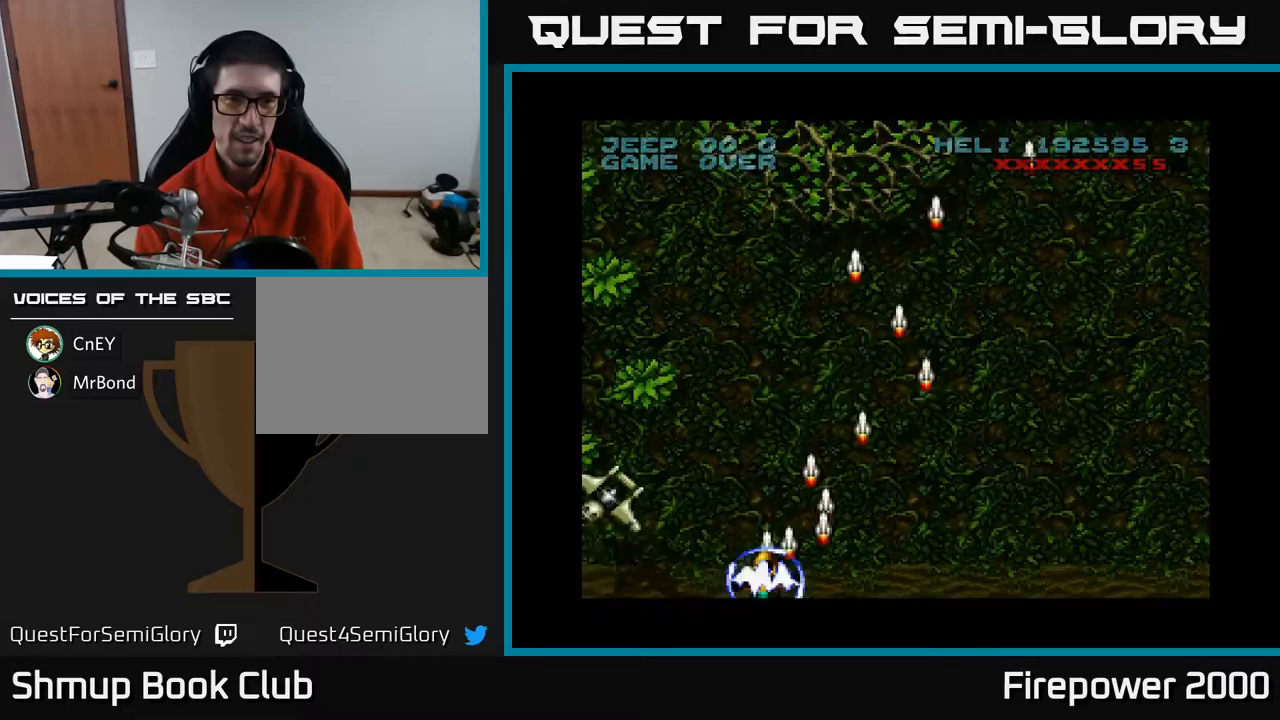
{"buttons": ["A", "DPAD_RIGHT"], "events": [[467, "DPAD_LEFT", "up"], [500, "DPAD_RIGHT", "down"]]}
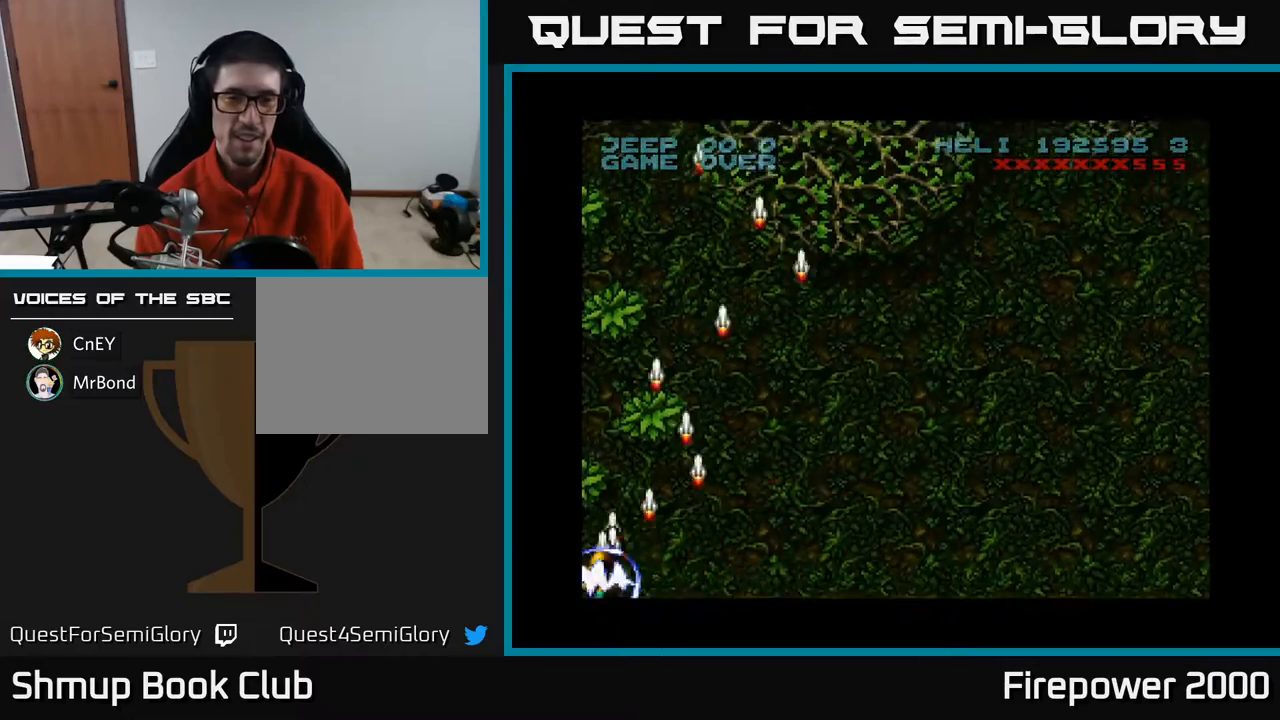
{"buttons": ["A", "DPAD_RIGHT"], "events": []}
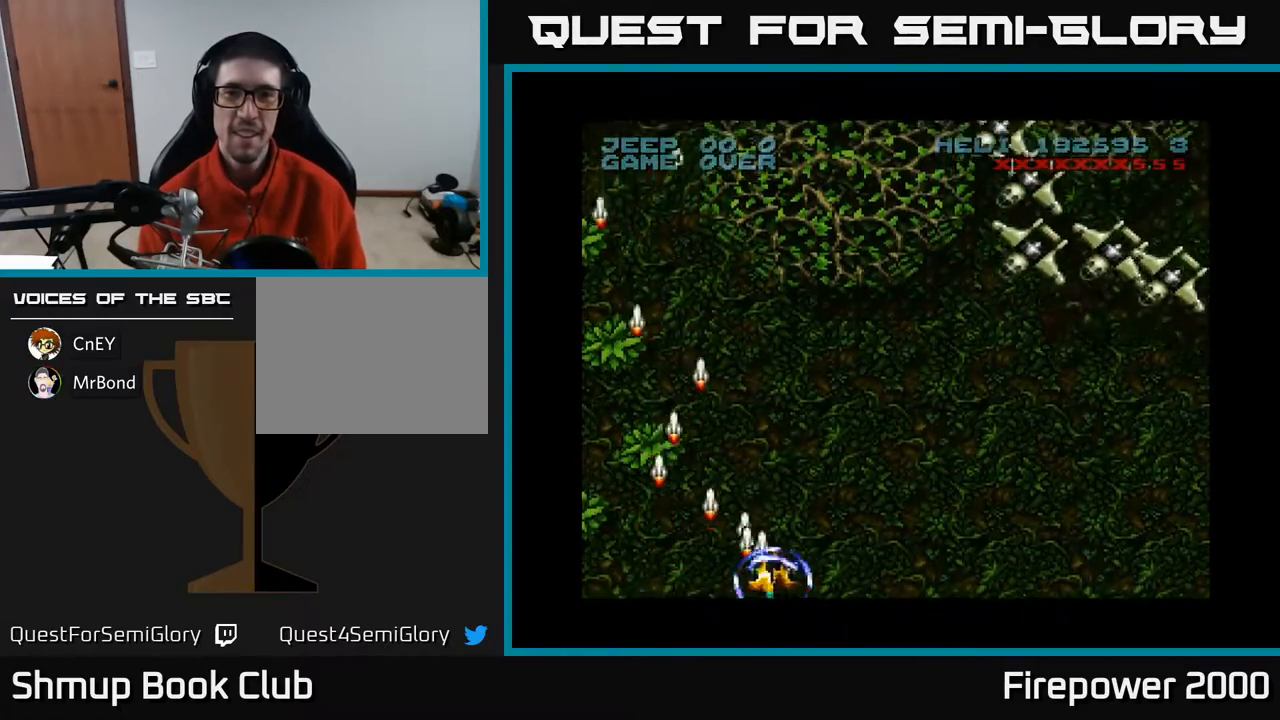
{"buttons": ["A", "DPAD_RIGHT"], "events": []}
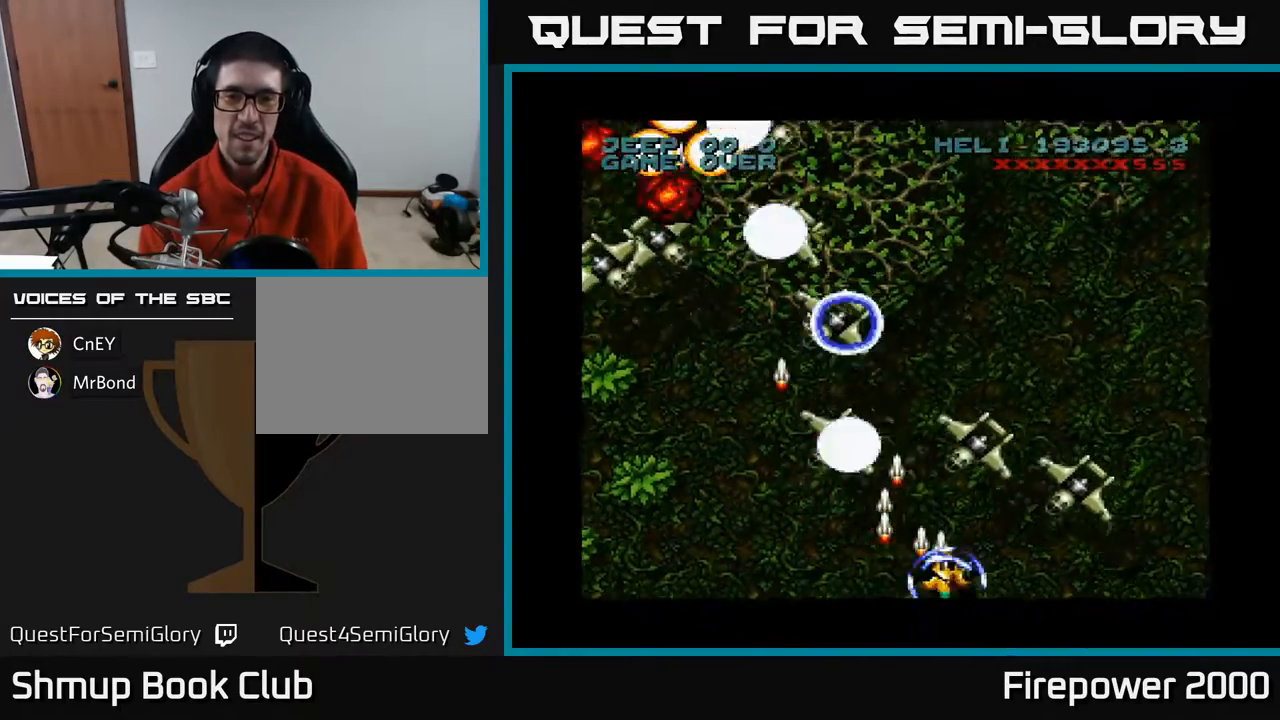
{"buttons": ["A", "DPAD_RIGHT"], "events": [[33, "DPAD_RIGHT", "up"], [50, "DPAD_LEFT", "down"], [400, "DPAD_LEFT", "up"], [433, "DPAD_RIGHT", "down"]]}
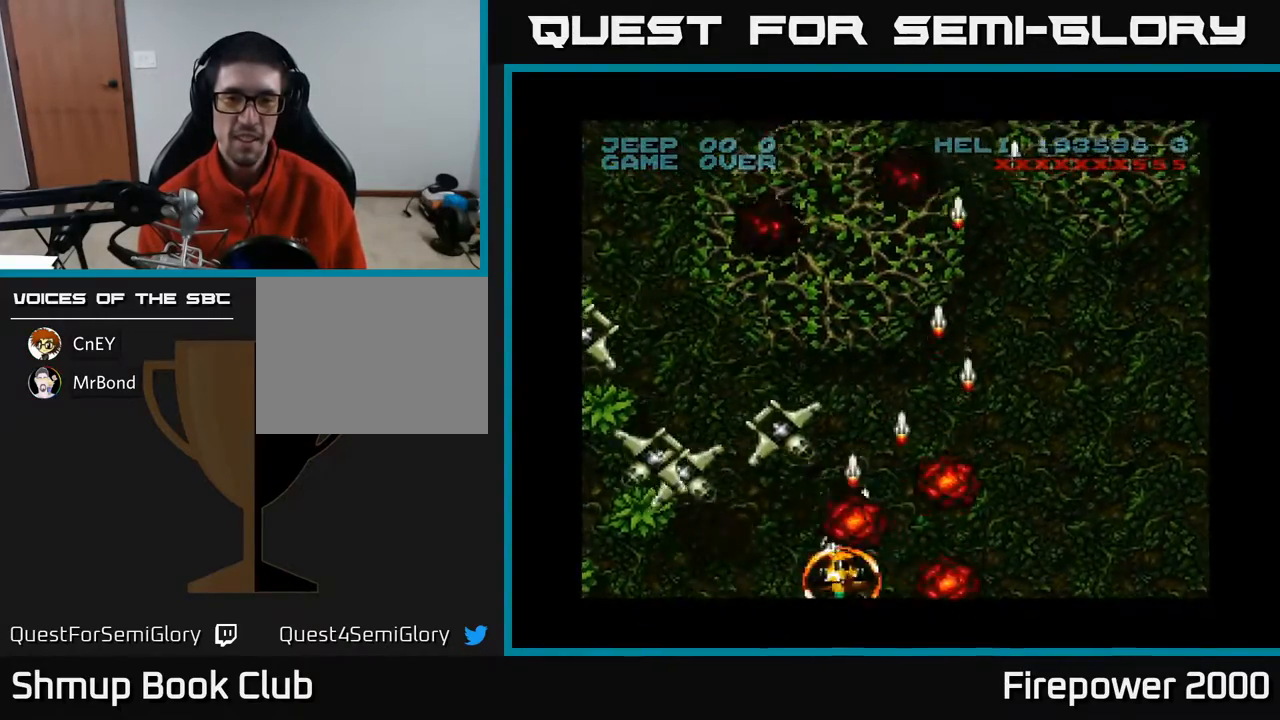
{"buttons": ["A", "DPAD_RIGHT"], "events": []}
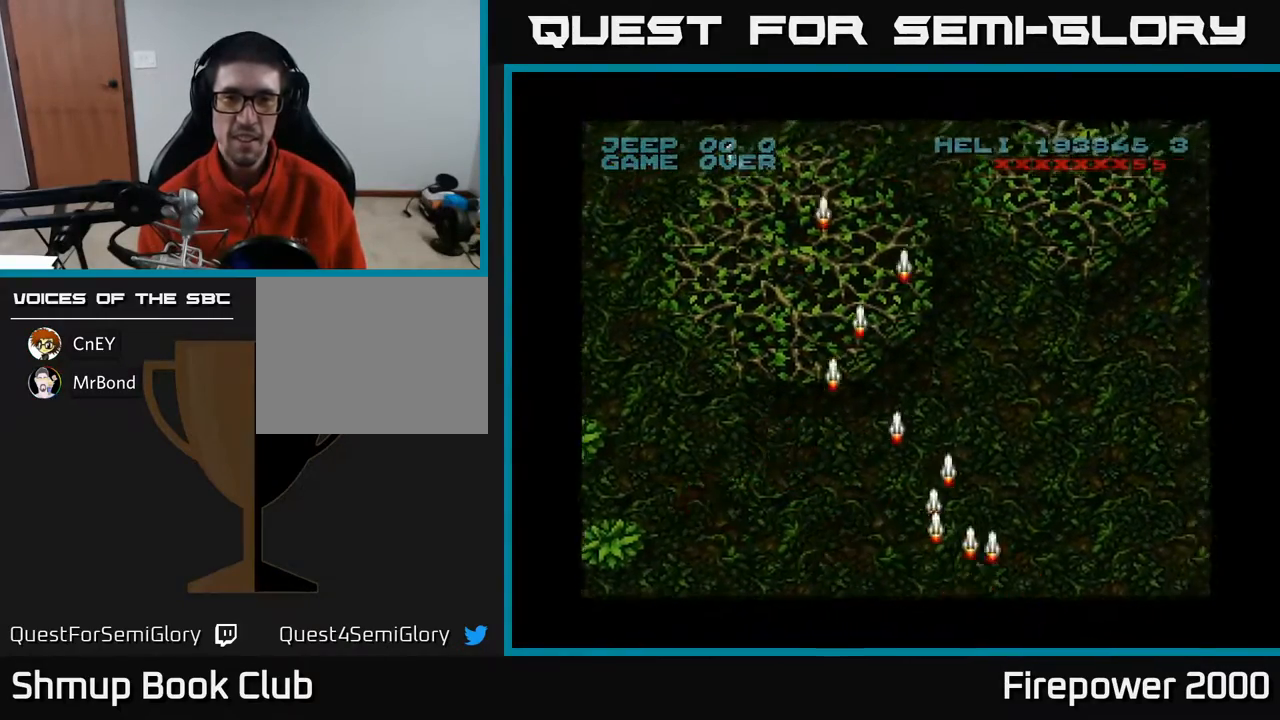
{"buttons": ["A", "DPAD_RIGHT"], "events": []}
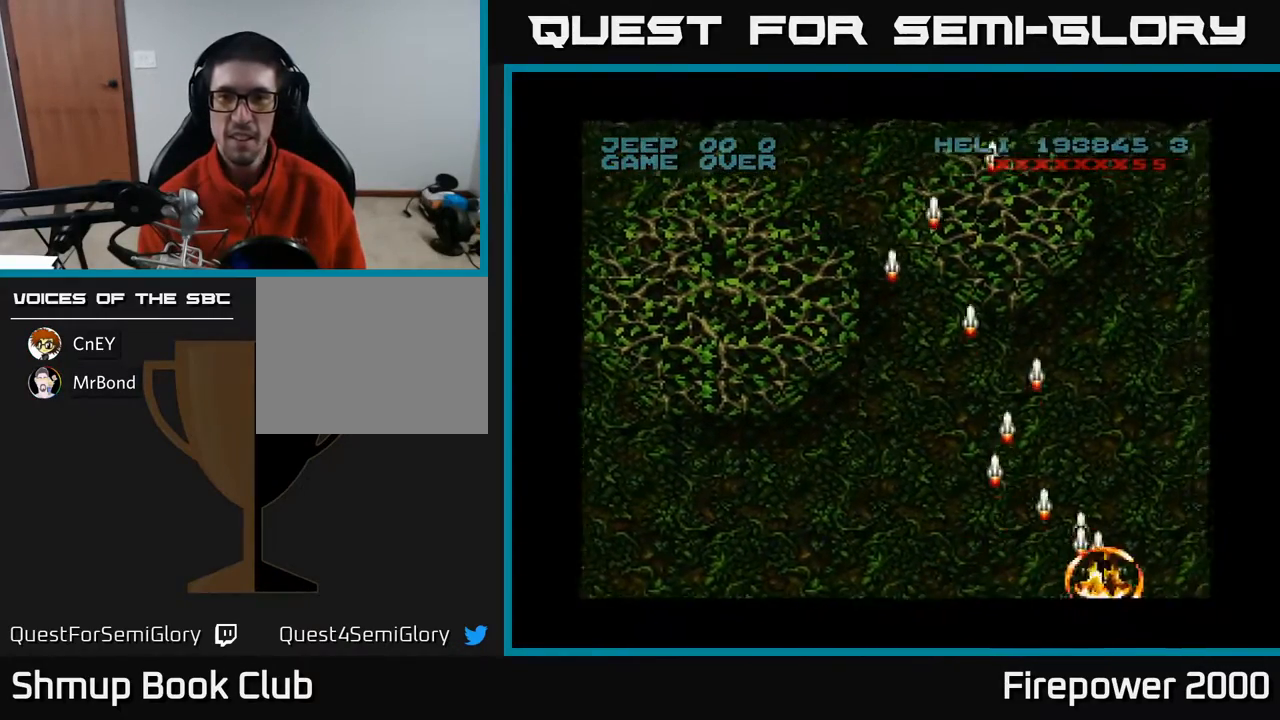
{"buttons": ["A", "DPAD_RIGHT"], "events": []}
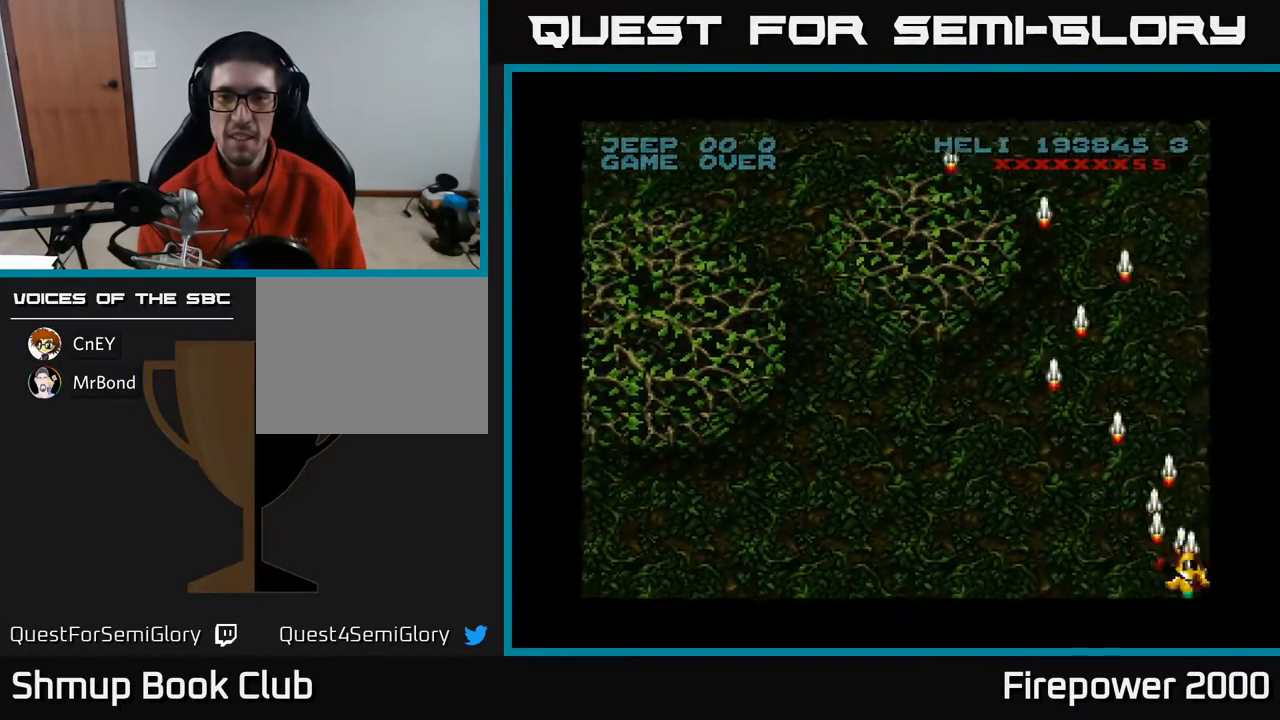
{"buttons": ["A", "DPAD_RIGHT"], "events": []}
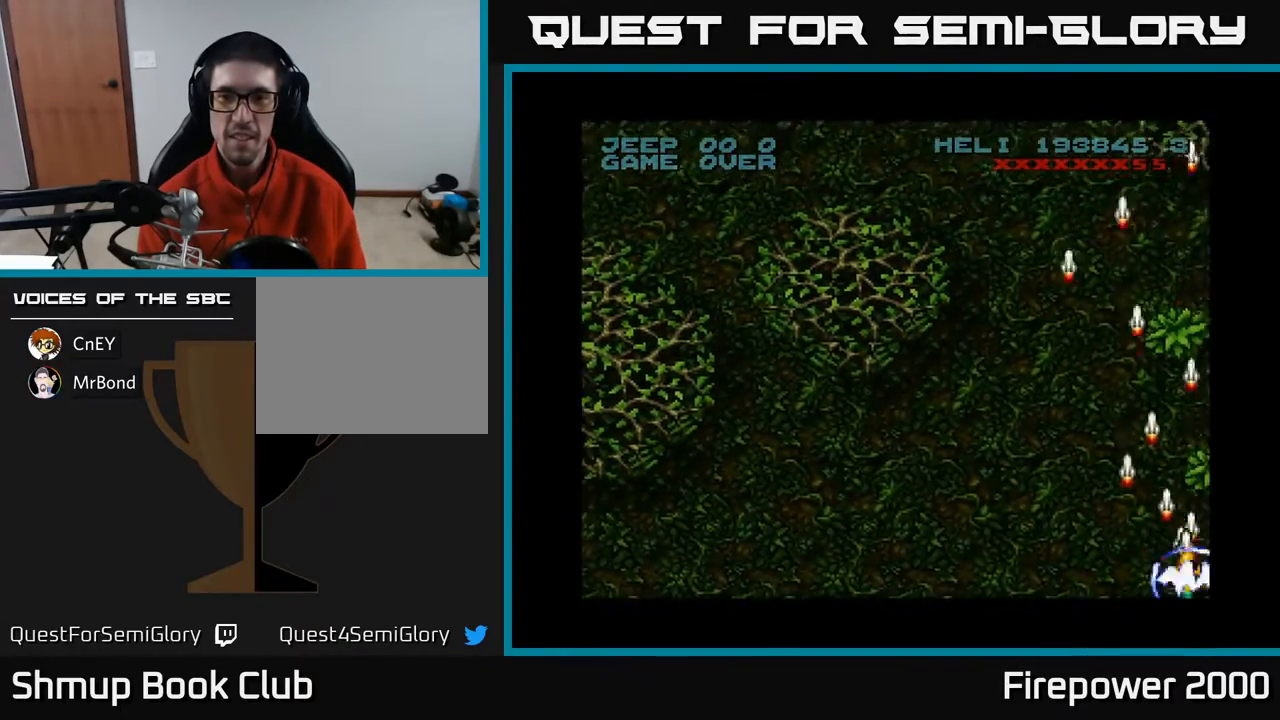
{"buttons": ["A", "DPAD_LEFT"], "events": [[283, "DPAD_RIGHT", "up"], [333, "DPAD_LEFT", "down"]]}
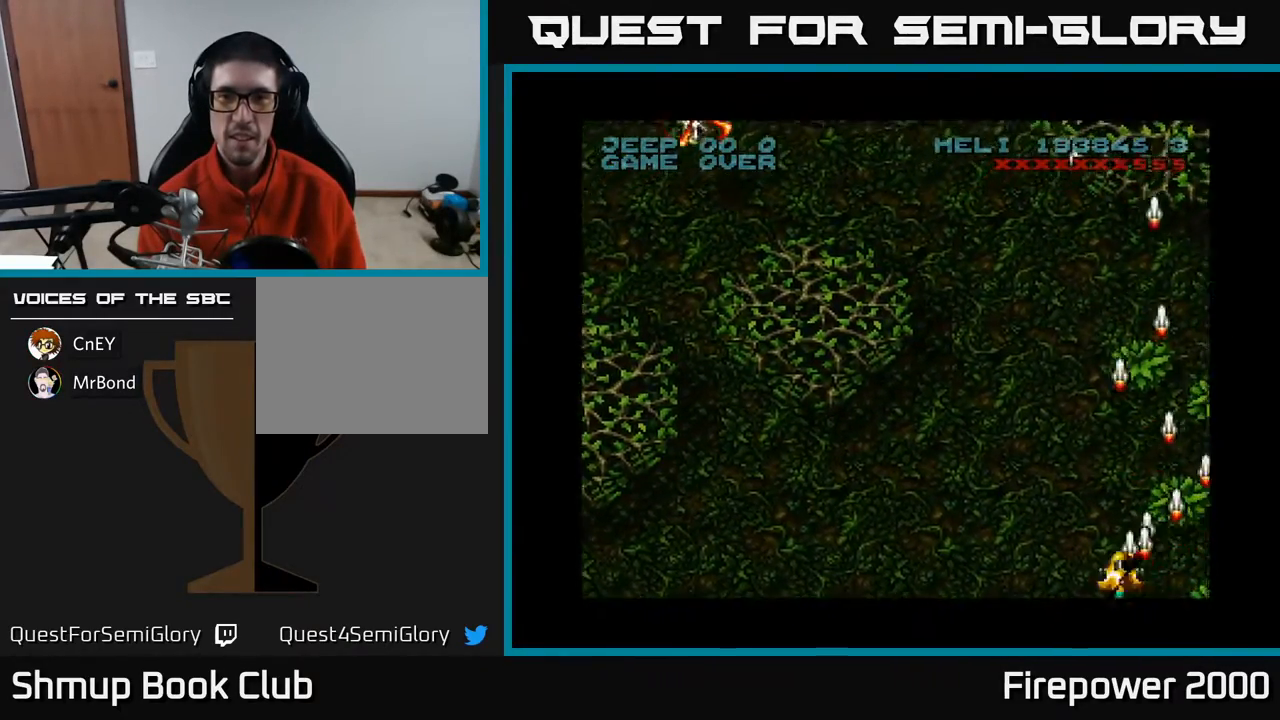
{"buttons": ["A", "DPAD_LEFT"], "events": []}
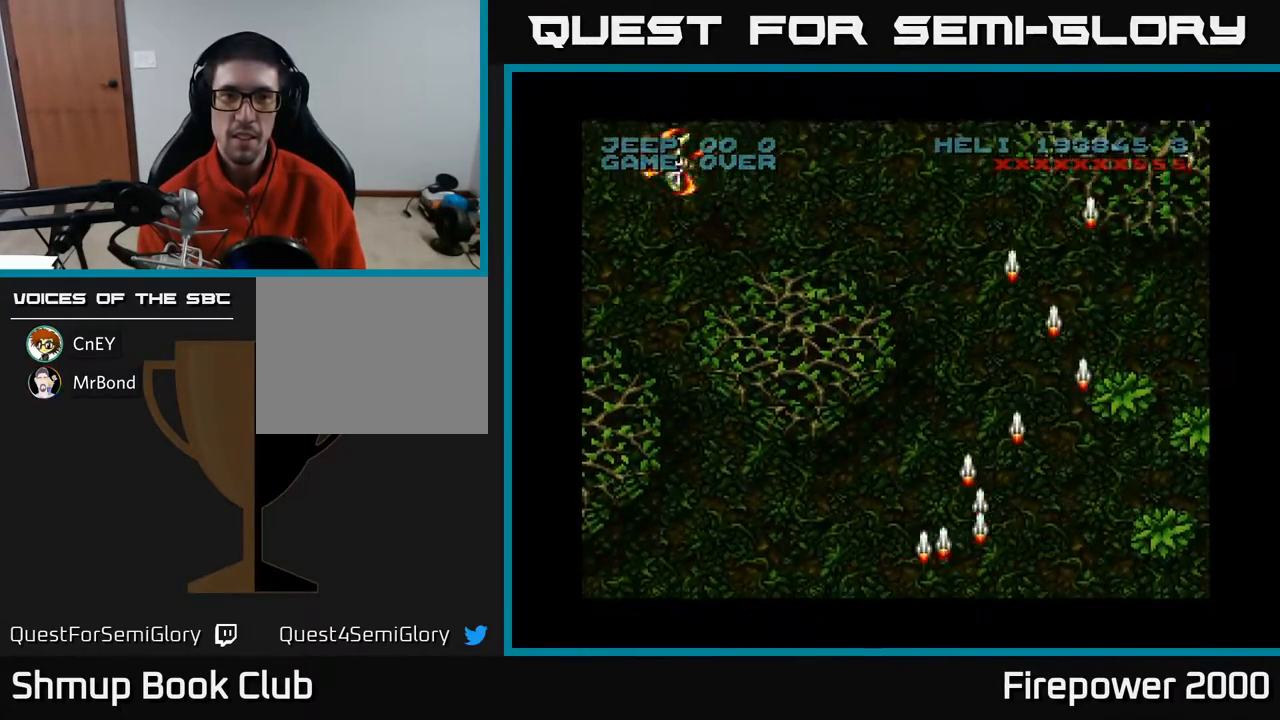
{"buttons": ["A", "DPAD_LEFT"], "events": []}
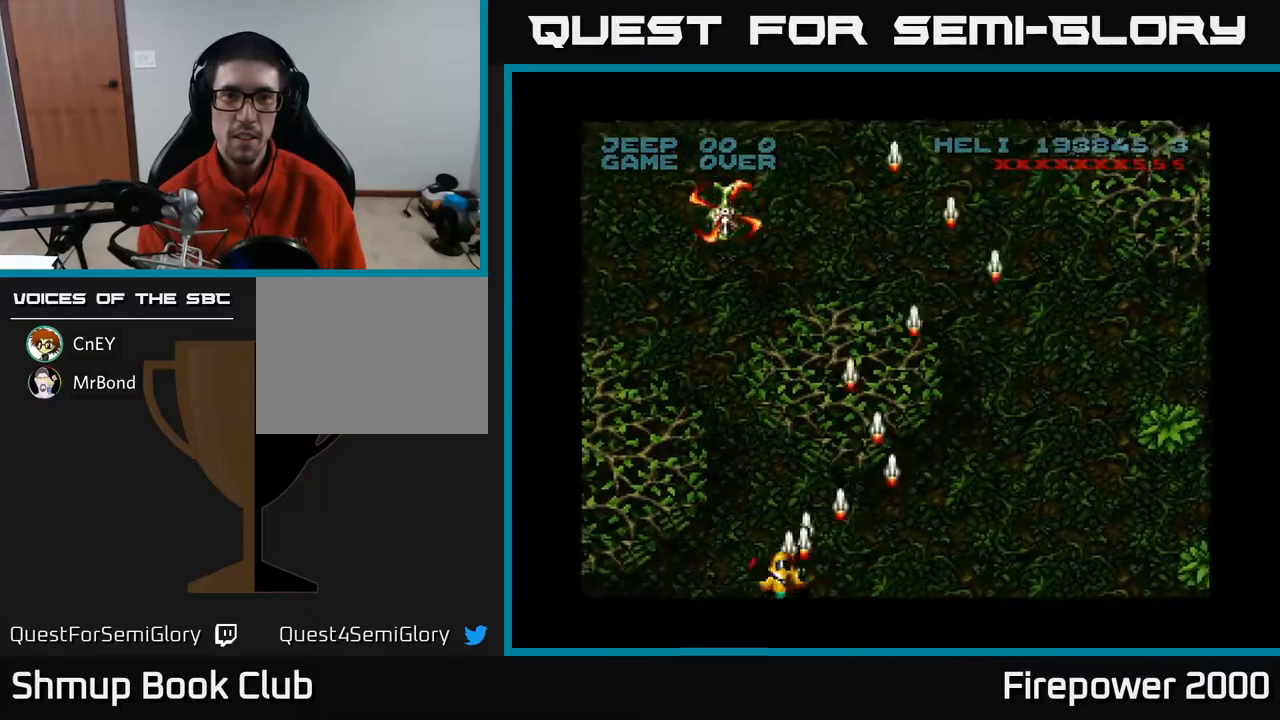
{"buttons": ["A"], "events": [[167, "DPAD_UP", "down"], [217, "DPAD_LEFT", "up"], [317, "DPAD_RIGHT", "down"], [383, "DPAD_UP", "up"], [400, "DPAD_RIGHT", "up"]]}
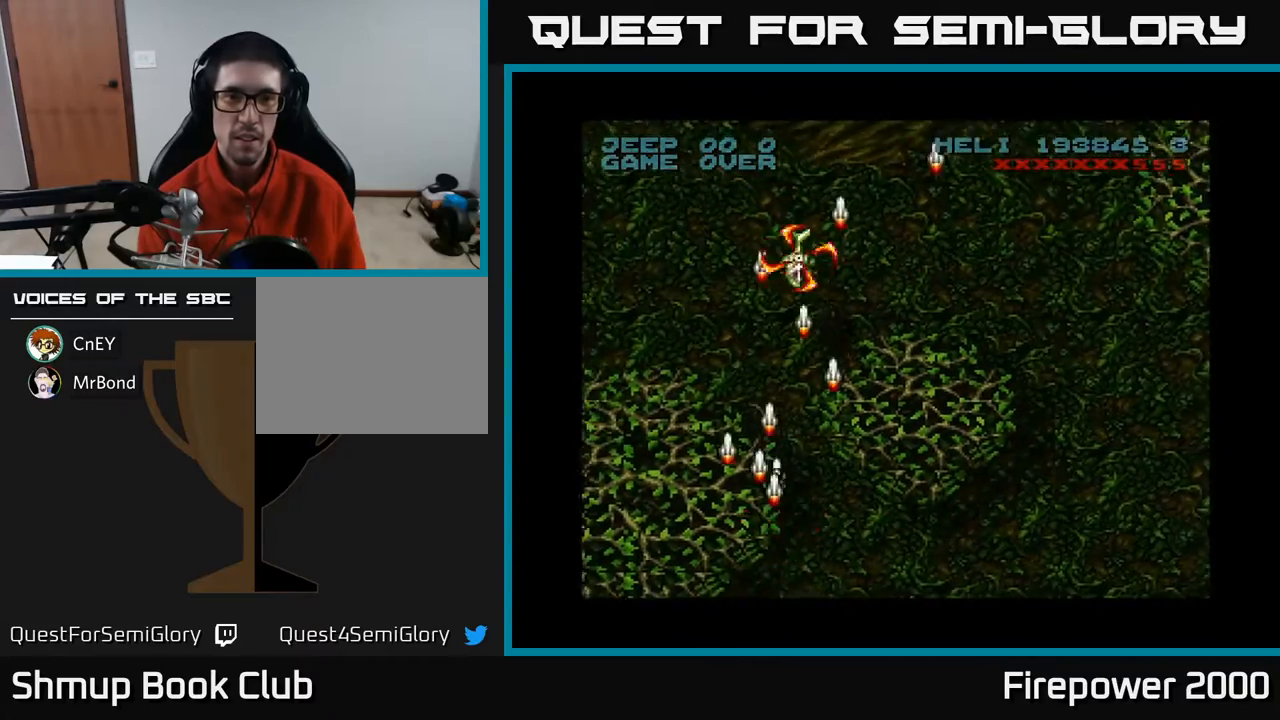
{"buttons": ["A"], "events": [[217, "DPAD_RIGHT", "down"], [300, "DPAD_RIGHT", "up"]]}
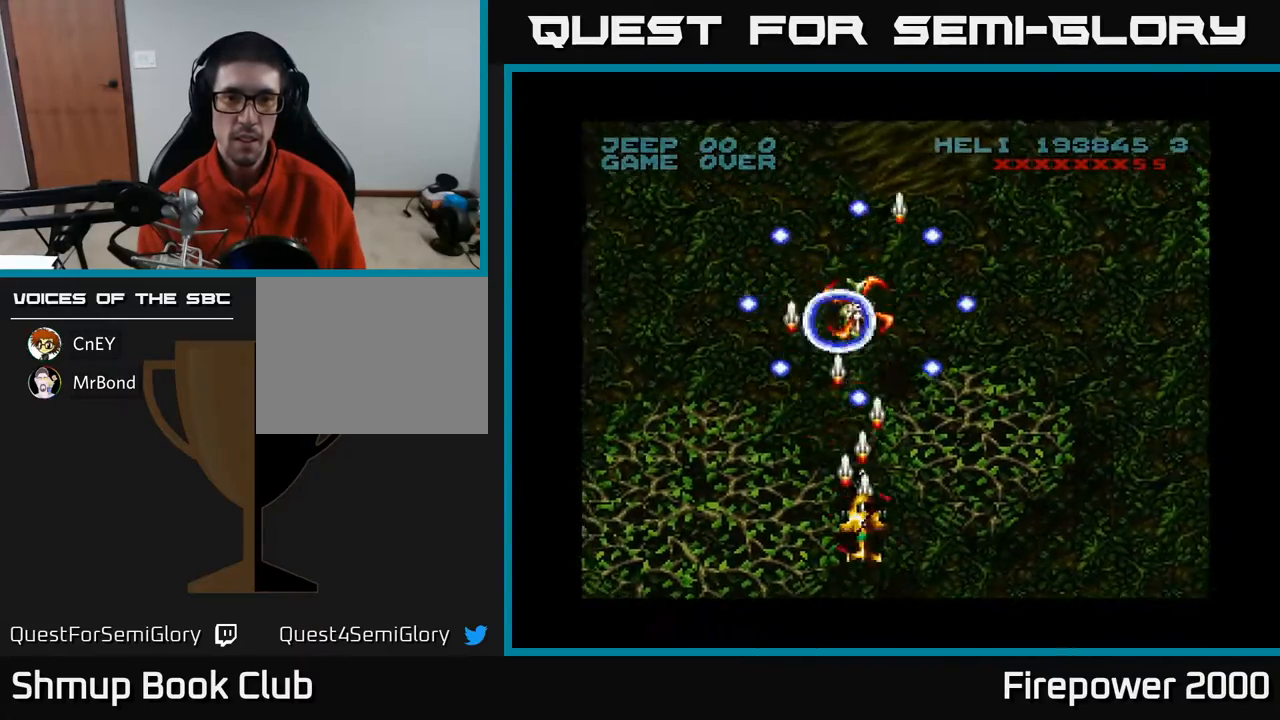
{"buttons": ["A", "DPAD_LEFT"], "events": [[33, "DPAD_DOWN", "down"], [283, "DPAD_DOWN", "up"], [350, "DPAD_LEFT", "down"]]}
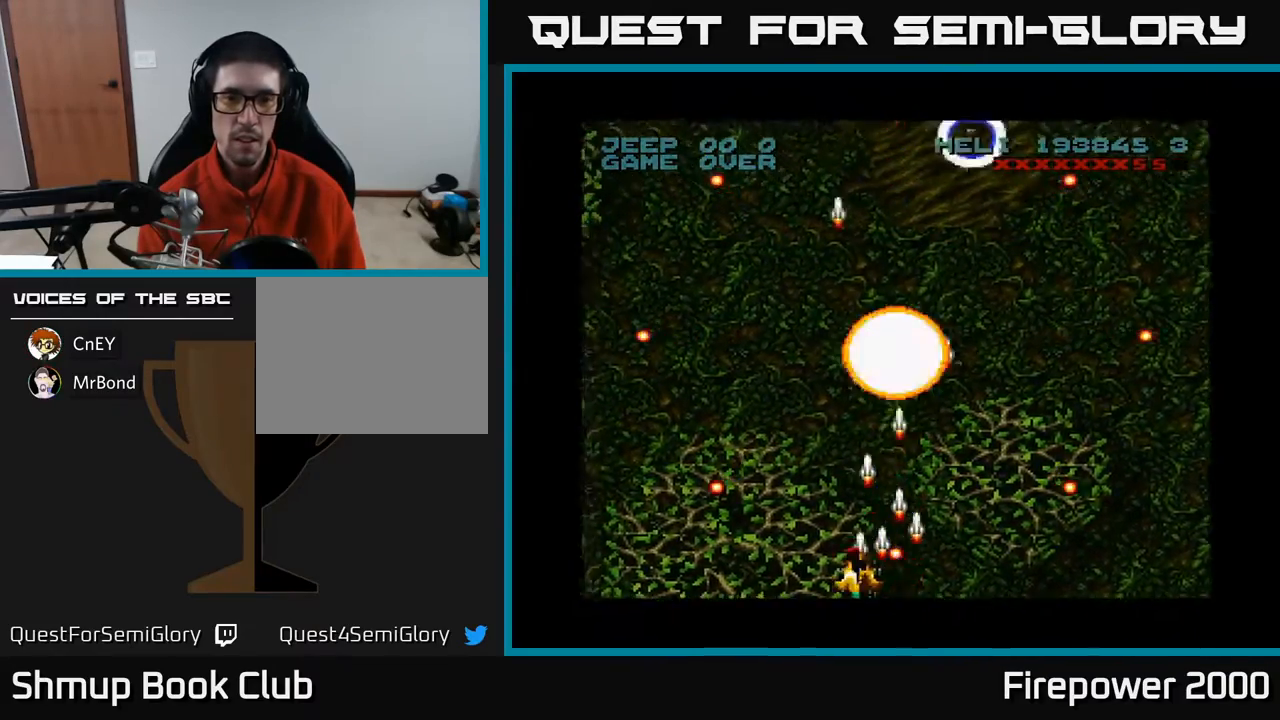
{"buttons": ["A", "DPAD_LEFT"], "events": [[33, "DPAD_UP", "down"], [67, "DPAD_LEFT", "up"], [117, "DPAD_RIGHT", "down"], [167, "DPAD_RIGHT", "up"], [233, "DPAD_LEFT", "down"], [267, "DPAD_UP", "up"]]}
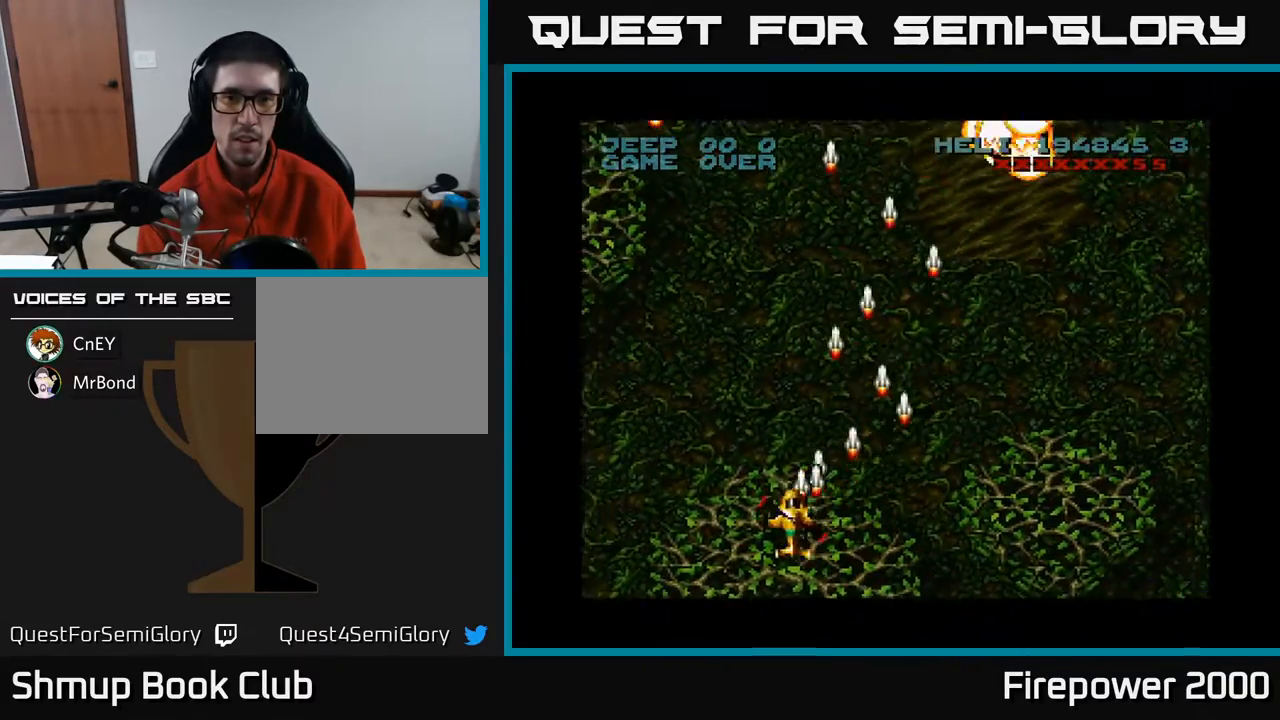
{"buttons": ["A", "DPAD_LEFT"], "events": []}
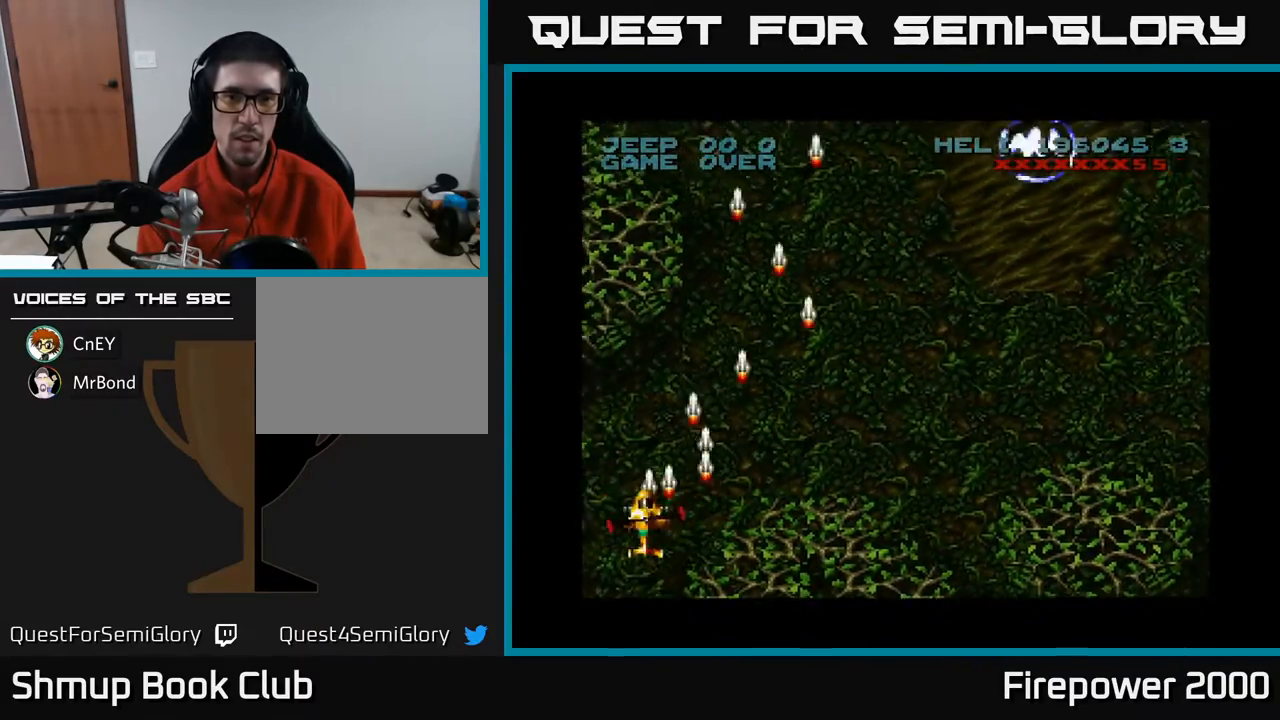
{"buttons": ["A", "DPAD_UP", "DPAD_RIGHT"], "events": [[83, "DPAD_UP", "down"], [167, "DPAD_LEFT", "up"], [283, "DPAD_RIGHT", "down"]]}
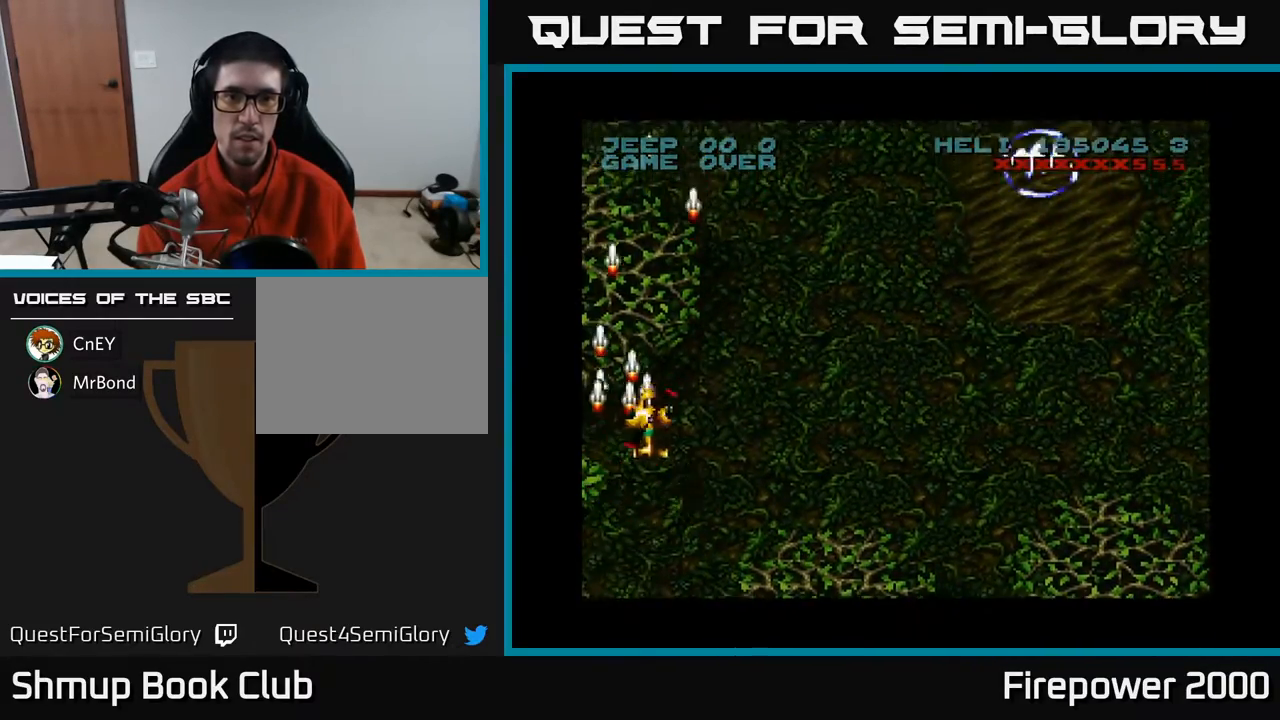
{"buttons": ["A", "DPAD_UP", "DPAD_RIGHT"], "events": []}
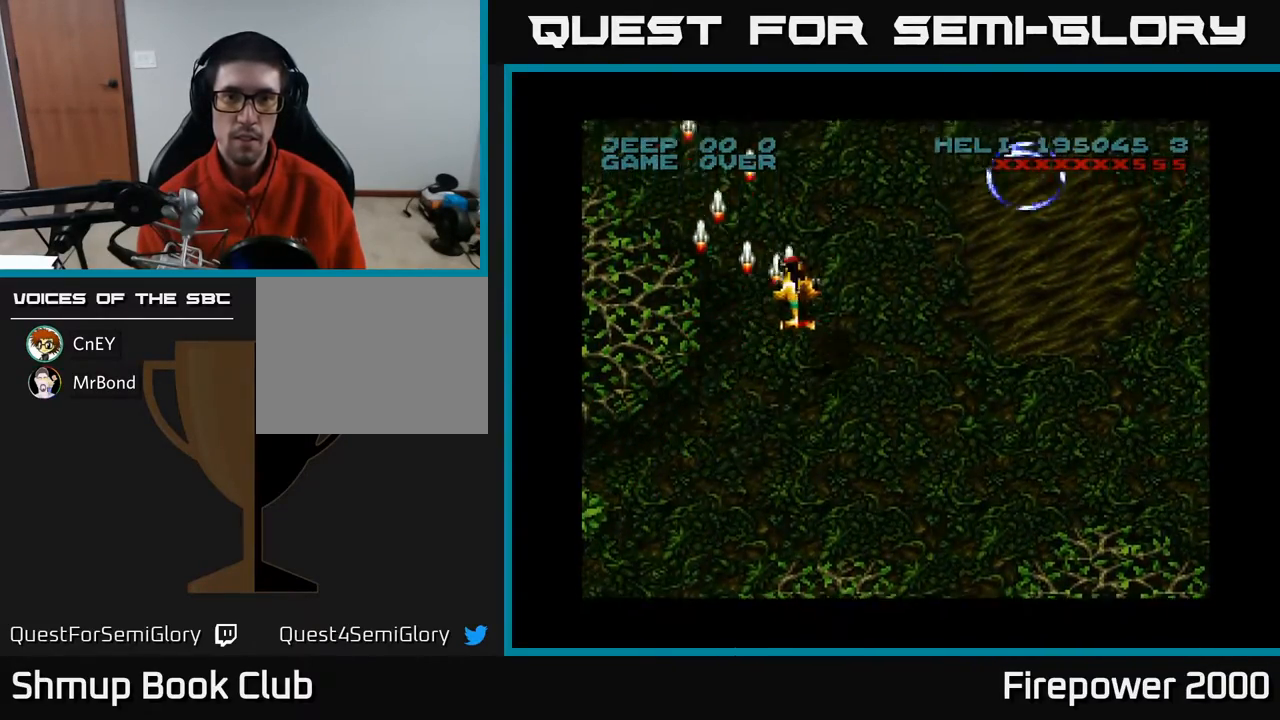
{"buttons": ["DPAD_RIGHT"], "events": [[200, "A", "up"], [283, "DPAD_UP", "up"]]}